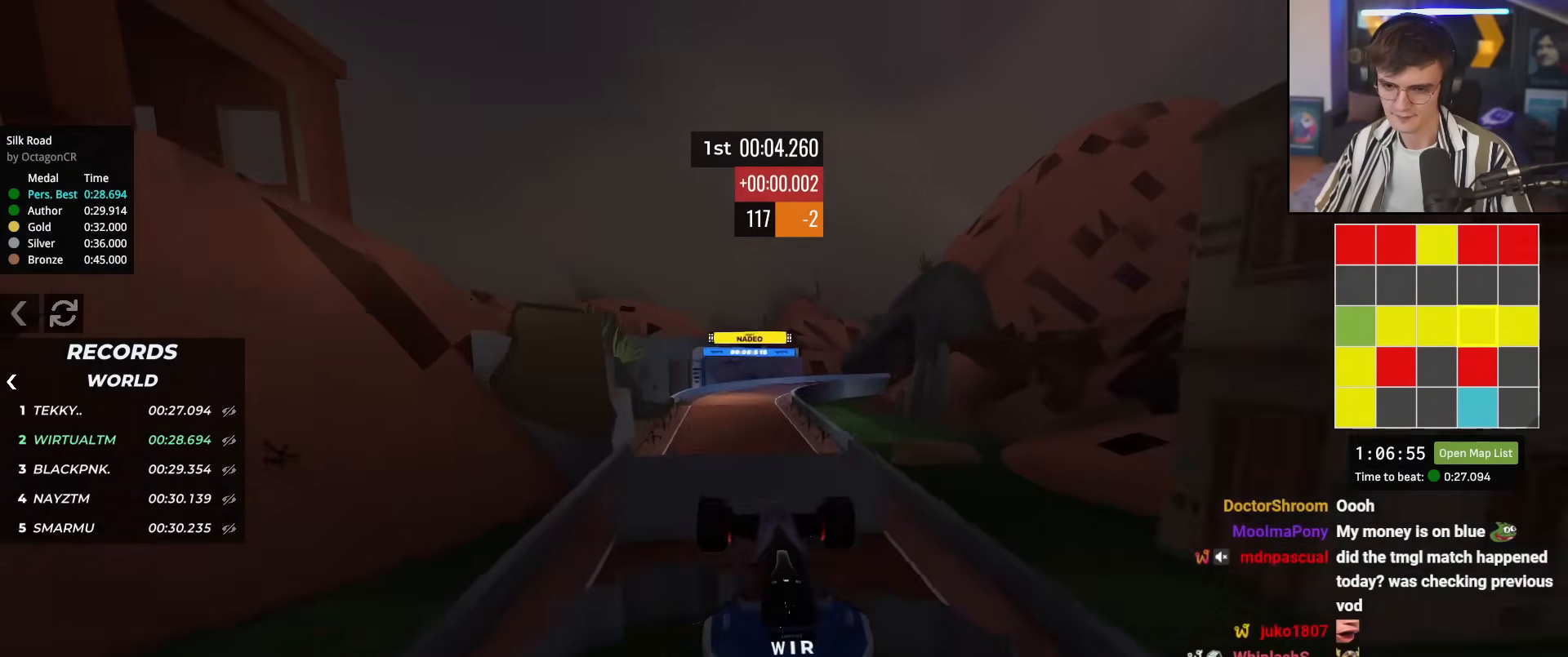
Gameplay with keyboard; each line is a JSON object with the keys held at the frame after it. "events" lists presses ("down") and releases ("up") of "brake", "down", "left", "right" and "up" between this image and that frame as [ms after this image, input, new state], when the widget could be followed in between. No other keys are recorded. Mouse input is not recorded. Key names are as the overlay labels them; some are game actions (e.g. jump) rather than physical keys.
{"keys": ["up"], "events": []}
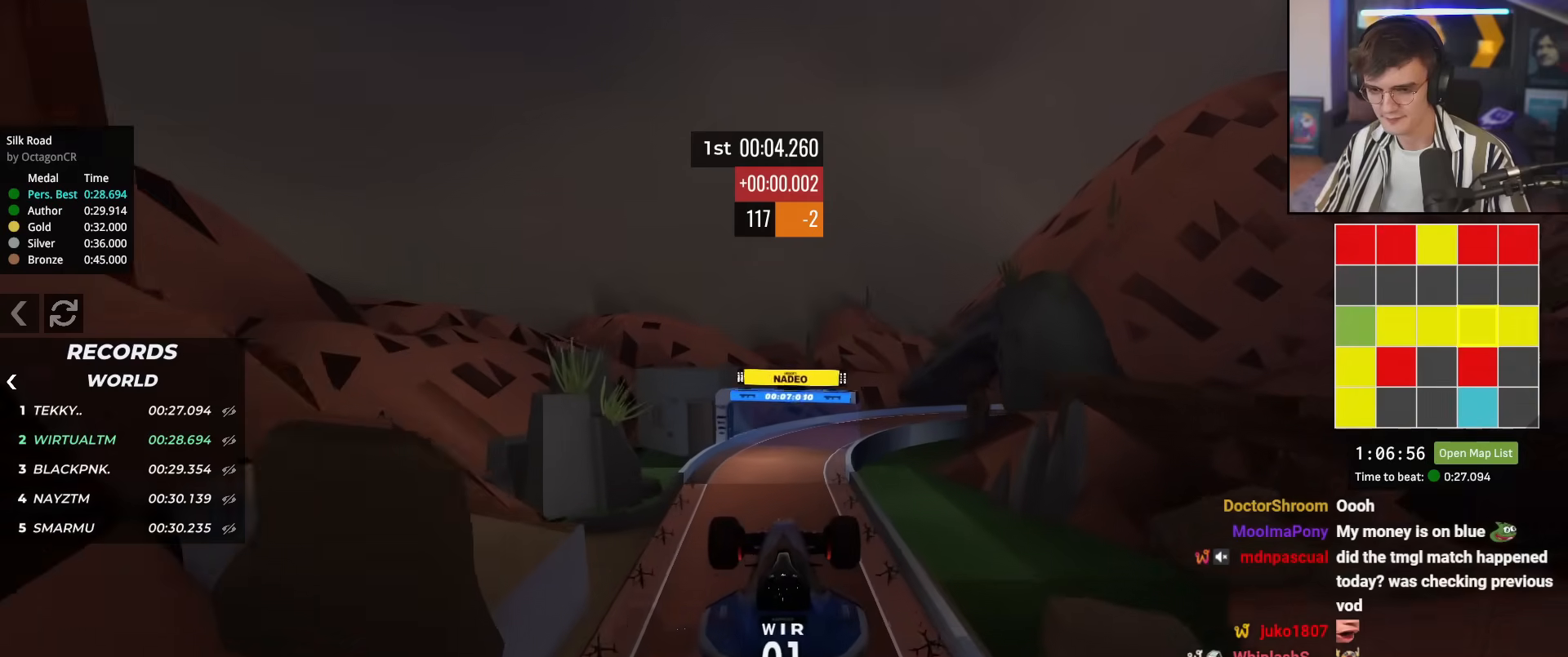
{"keys": ["right", "up"], "events": [[251, "right", "down"]]}
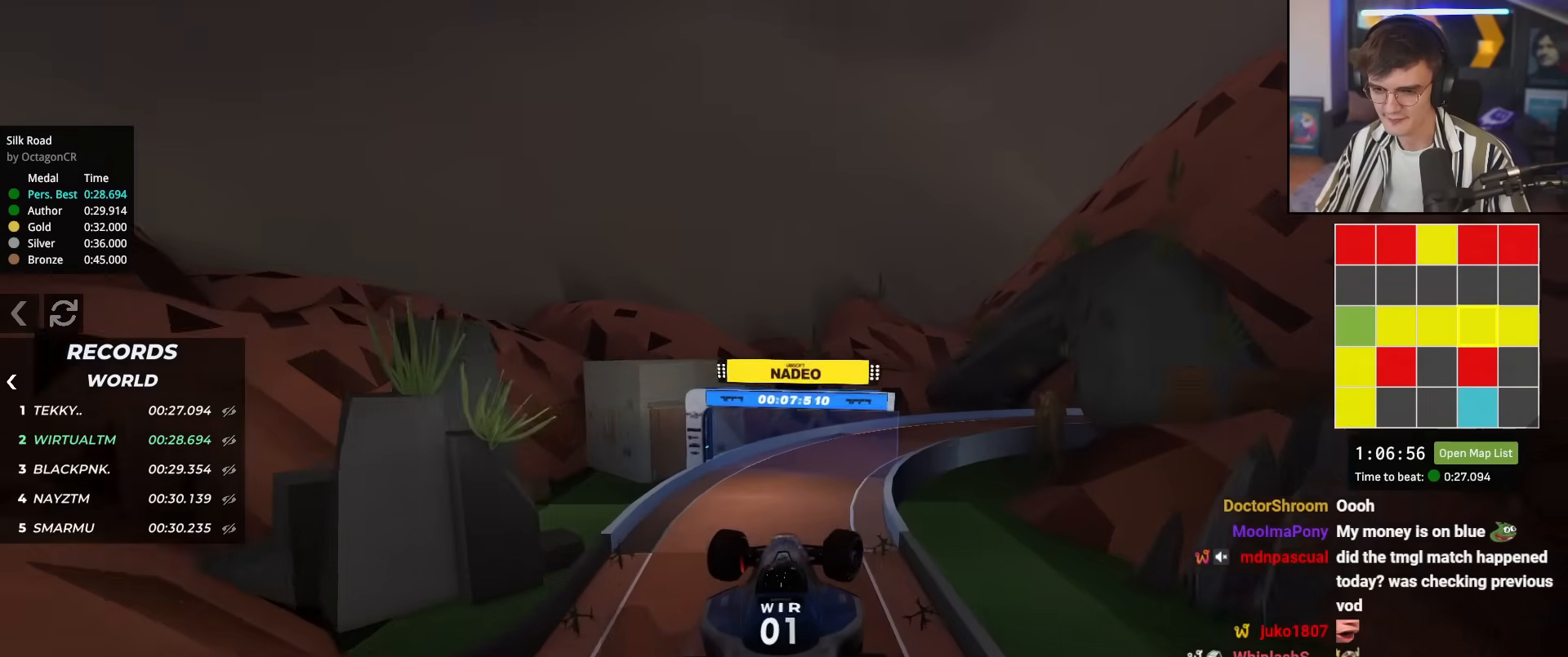
{"keys": ["right", "up"], "events": [[83, "right", "up"], [450, "right", "down"]]}
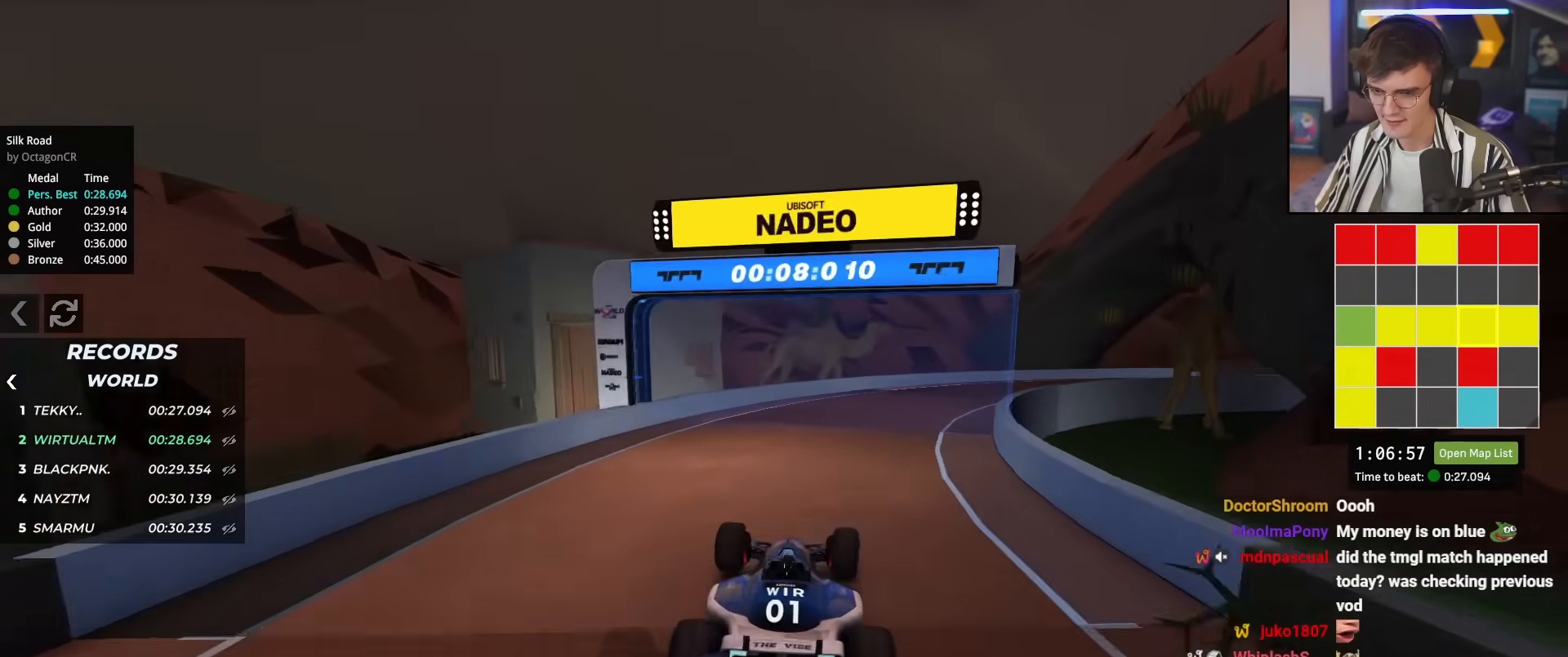
{"keys": ["right", "up"], "events": []}
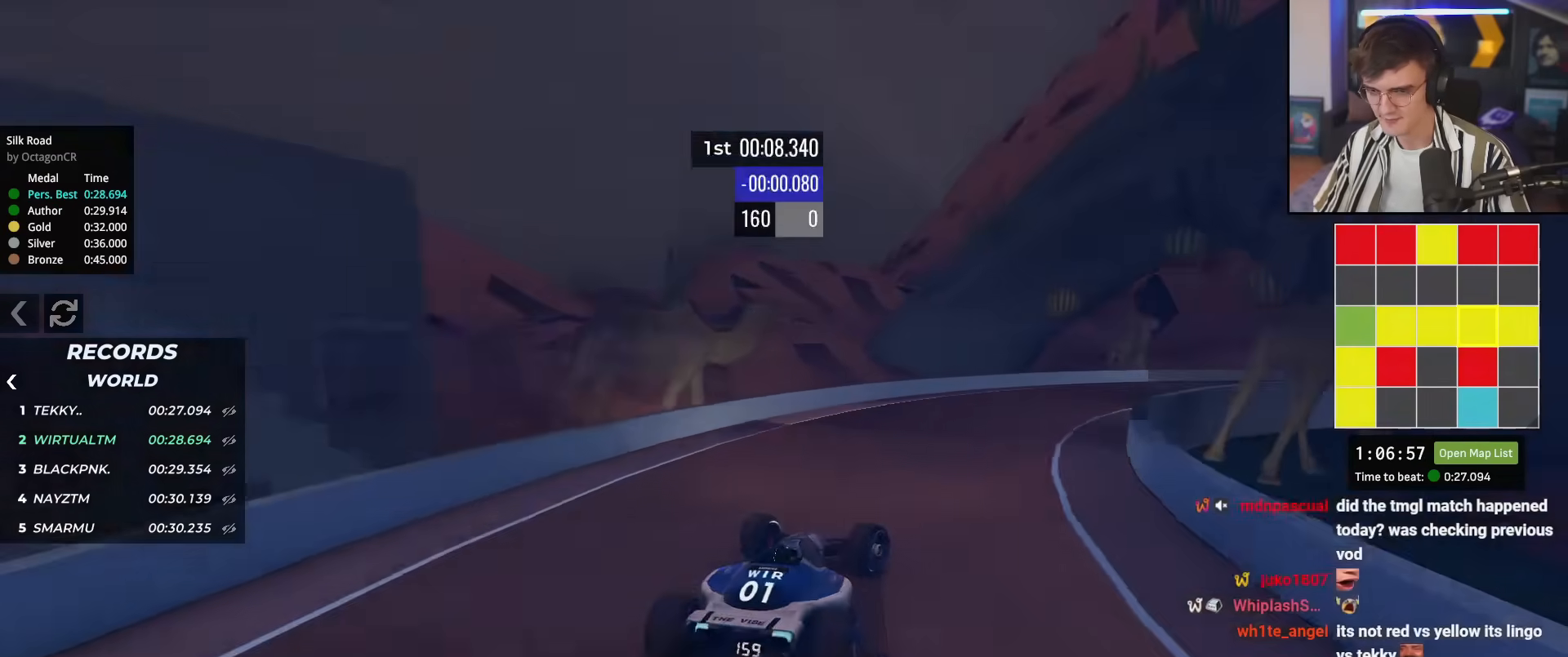
{"keys": ["right", "up"], "events": [[167, "right", "up"], [300, "right", "down"]]}
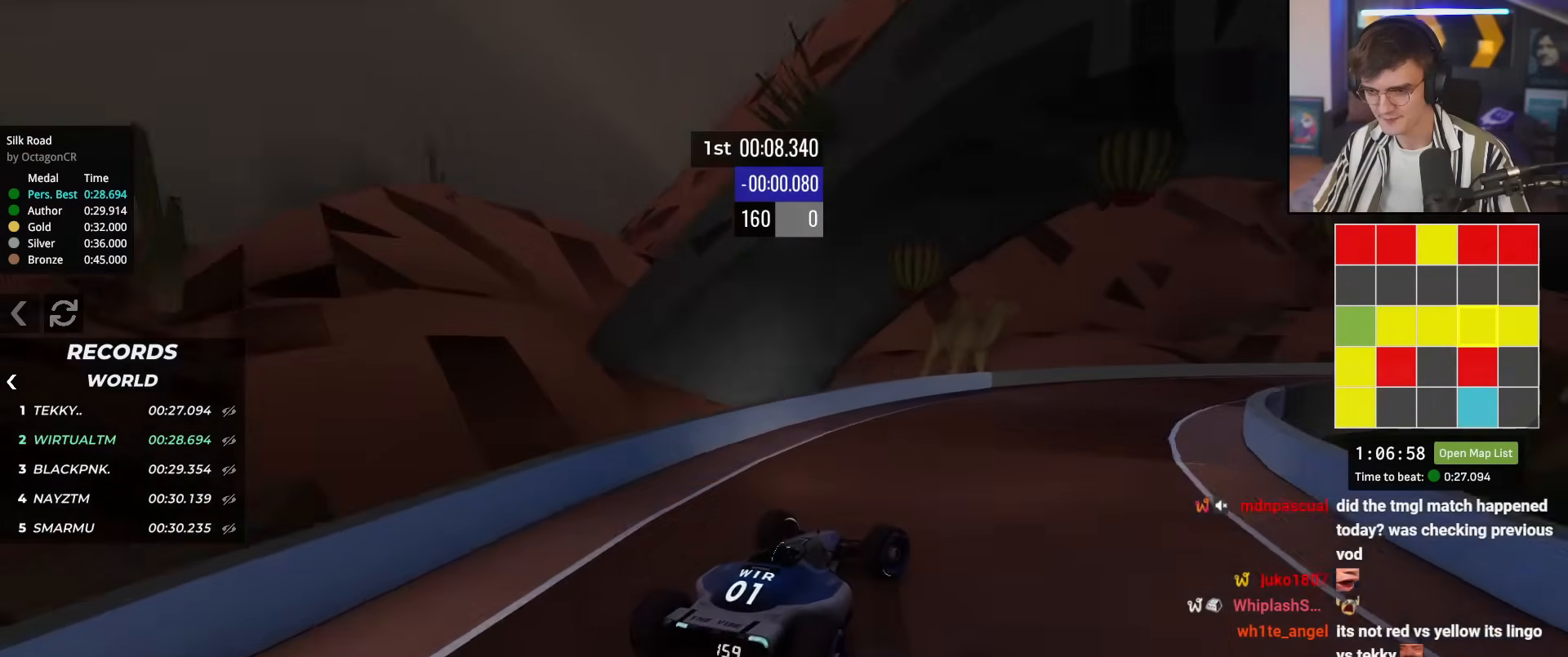
{"keys": ["right", "up"], "events": [[167, "right", "up"], [217, "right", "down"]]}
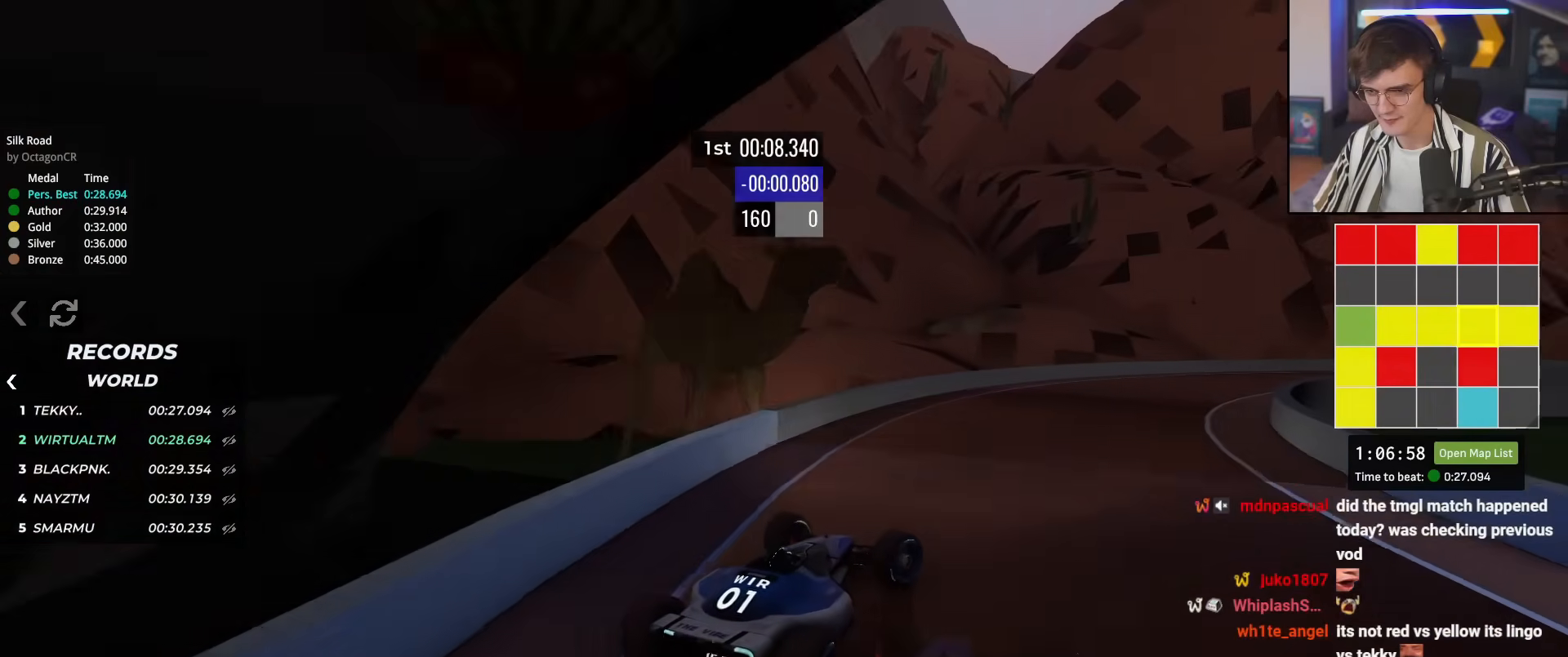
{"keys": ["right", "up"], "events": [[100, "right", "up"], [233, "right", "down"], [333, "right", "up"], [467, "right", "down"]]}
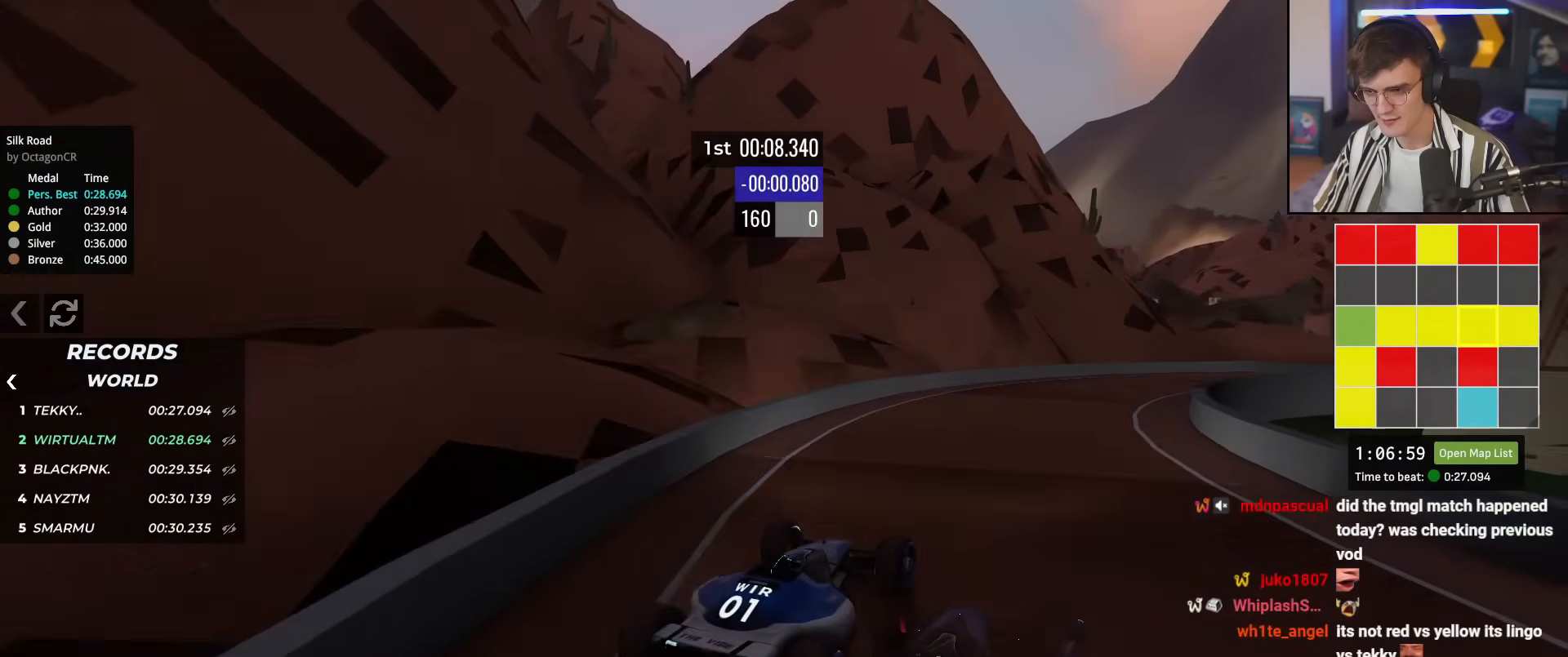
{"keys": ["up"], "events": [[317, "right", "up"]]}
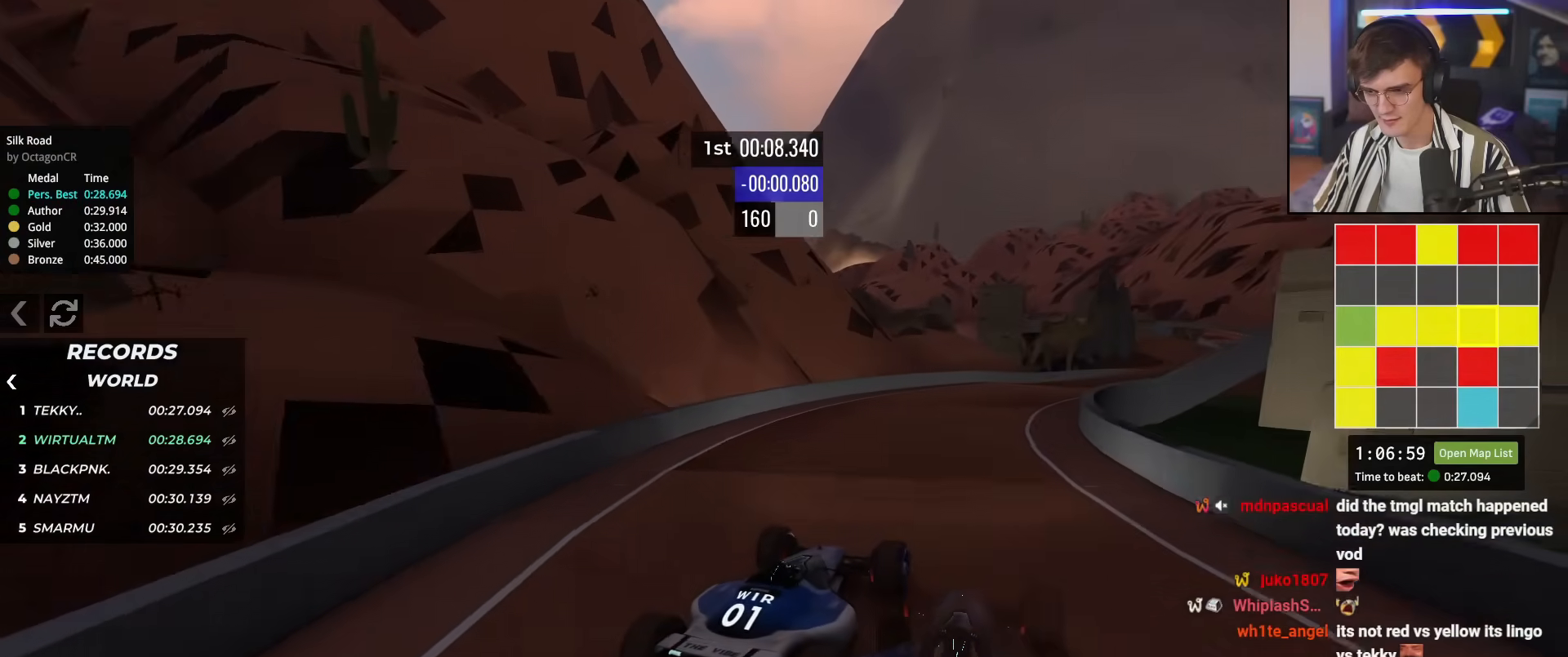
{"keys": ["up"], "events": [[150, "right", "down"], [384, "right", "up"]]}
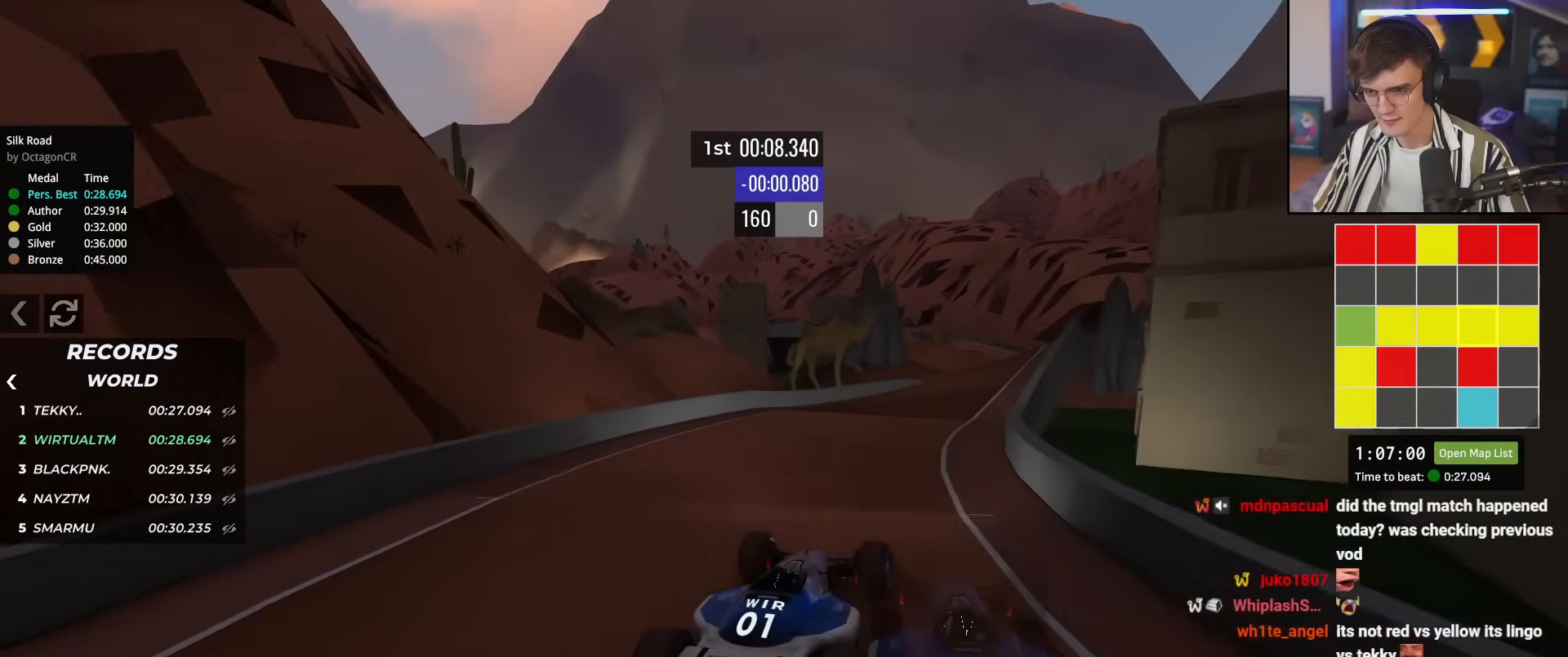
{"keys": ["up"], "events": [[16, "right", "down"], [116, "right", "up"], [200, "right", "down"], [350, "right", "up"]]}
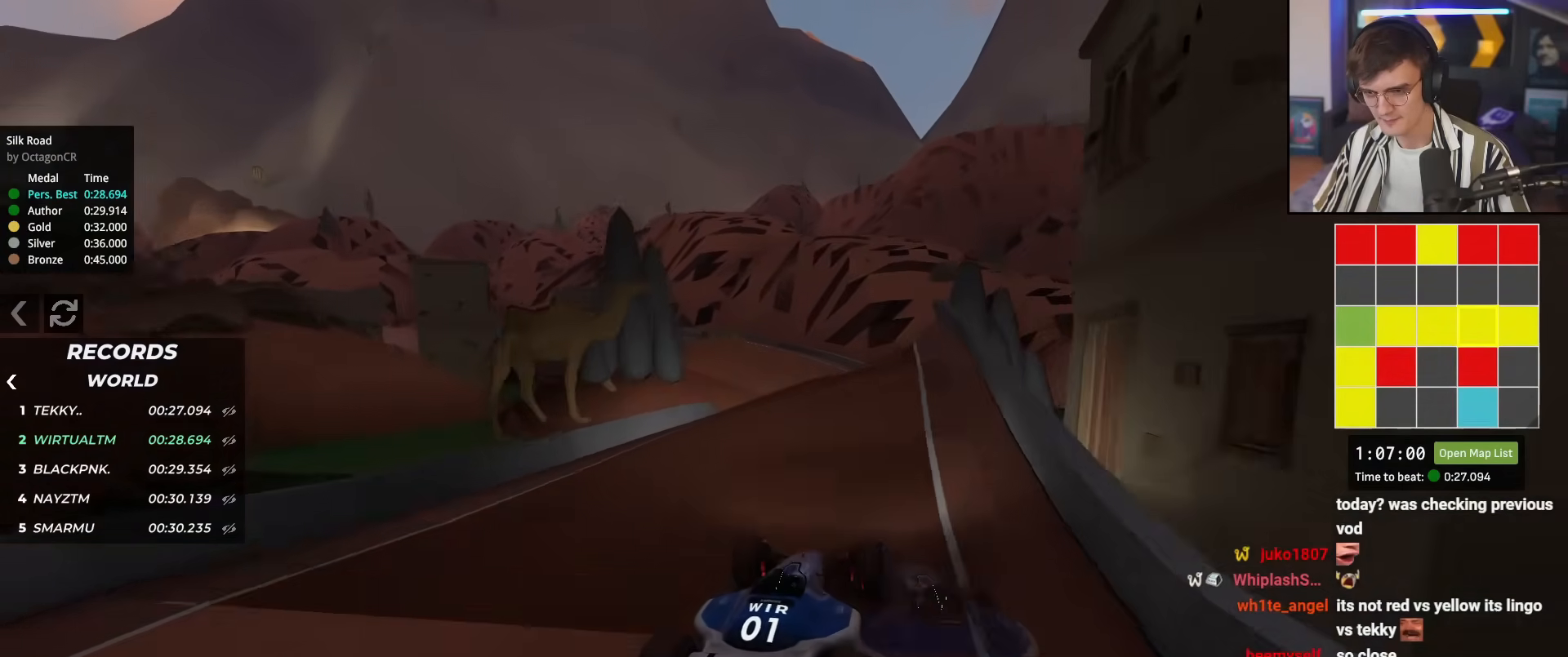
{"keys": ["up"], "events": [[33, "left", "down"], [167, "left", "up"], [234, "left", "down"], [367, "left", "up"], [467, "left", "down"], [501, "left", "up"]]}
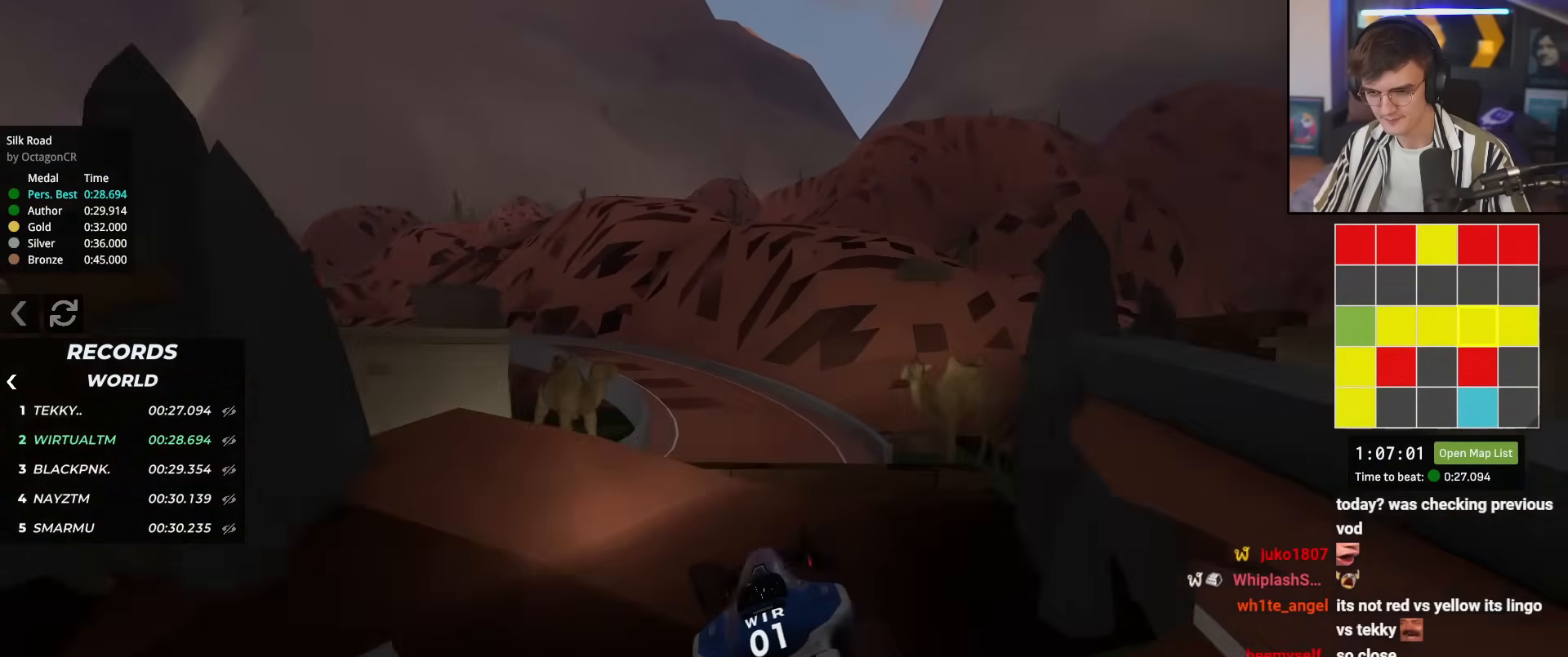
{"keys": ["left", "up"], "events": [[100, "up", "up"], [150, "brake", "down"], [233, "left", "down"], [250, "brake", "up"], [333, "up", "down"]]}
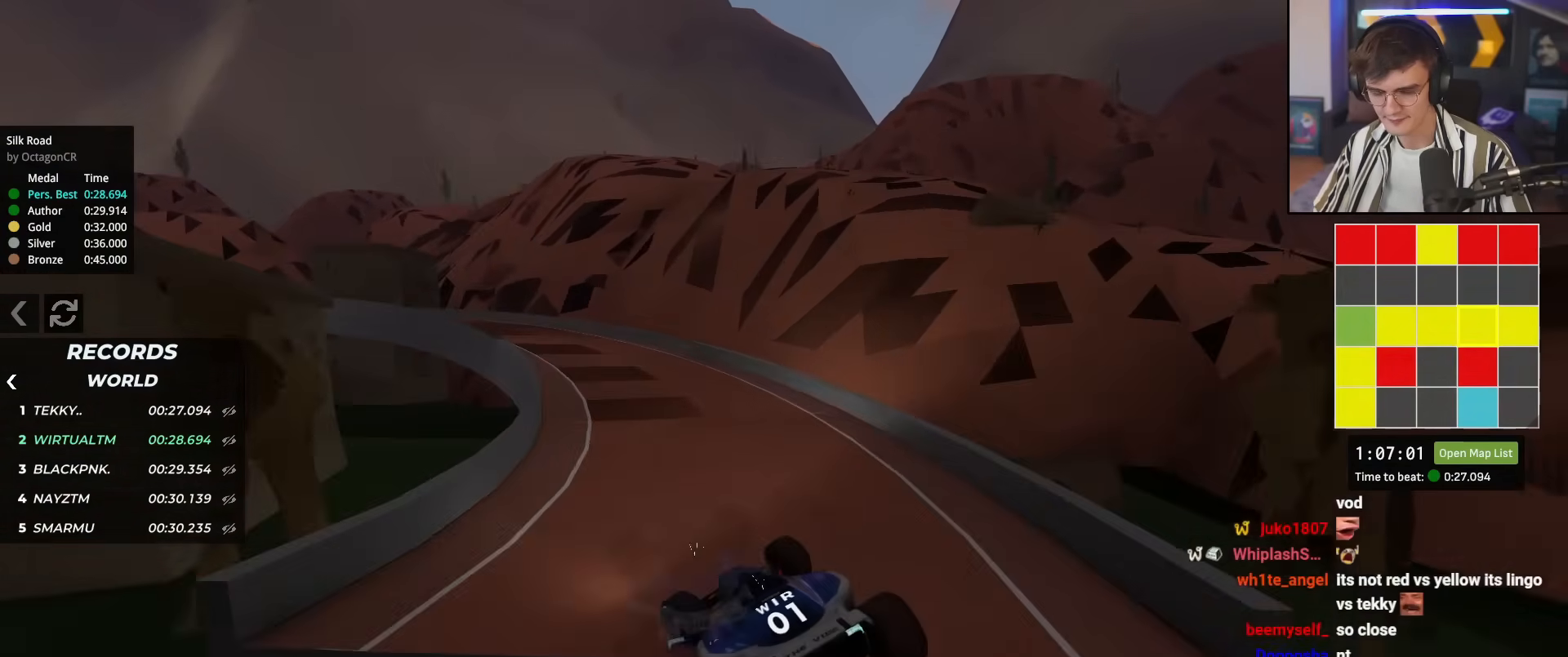
{"keys": ["right", "up"], "events": [[17, "up", "up"], [67, "up", "down"], [350, "left", "up"], [451, "right", "down"]]}
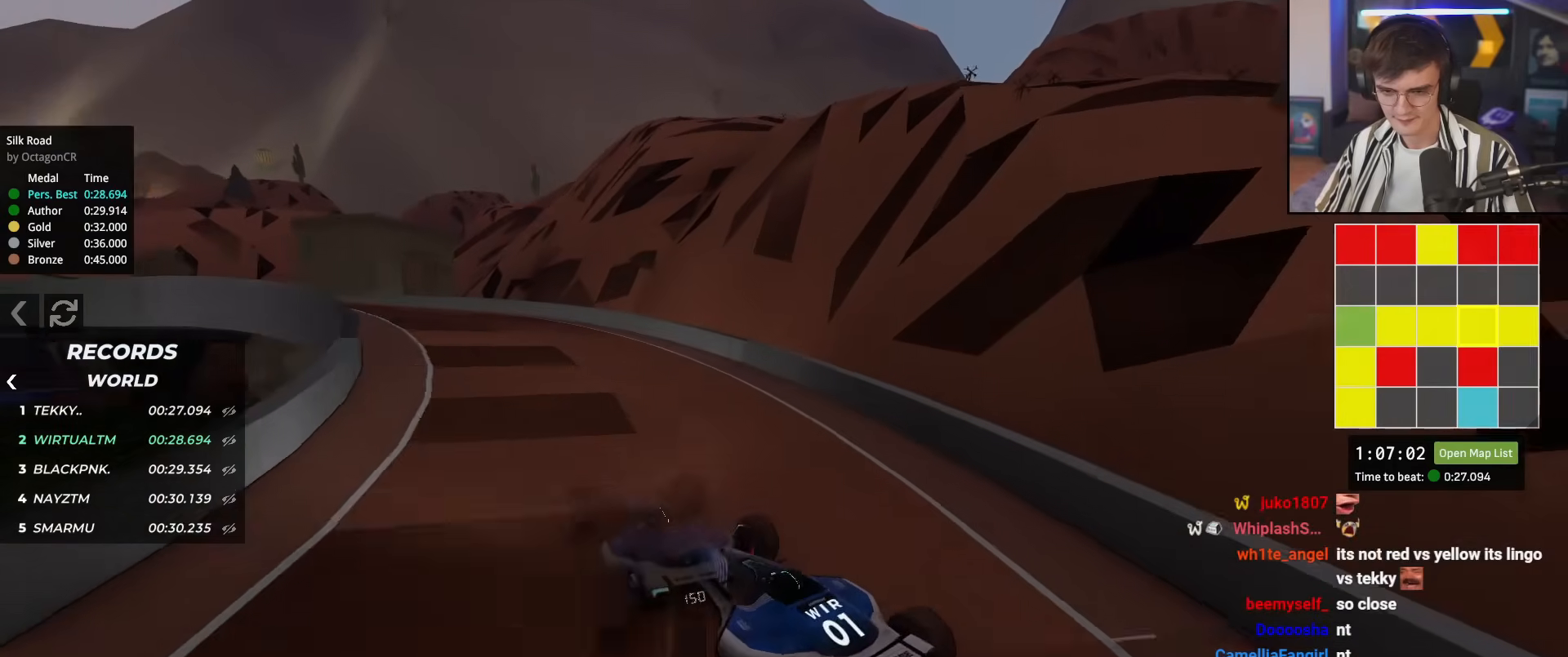
{"keys": ["left", "up"], "events": [[83, "right", "up"], [183, "right", "down"], [217, "right", "up"], [317, "left", "down"], [450, "left", "up"], [500, "left", "down"]]}
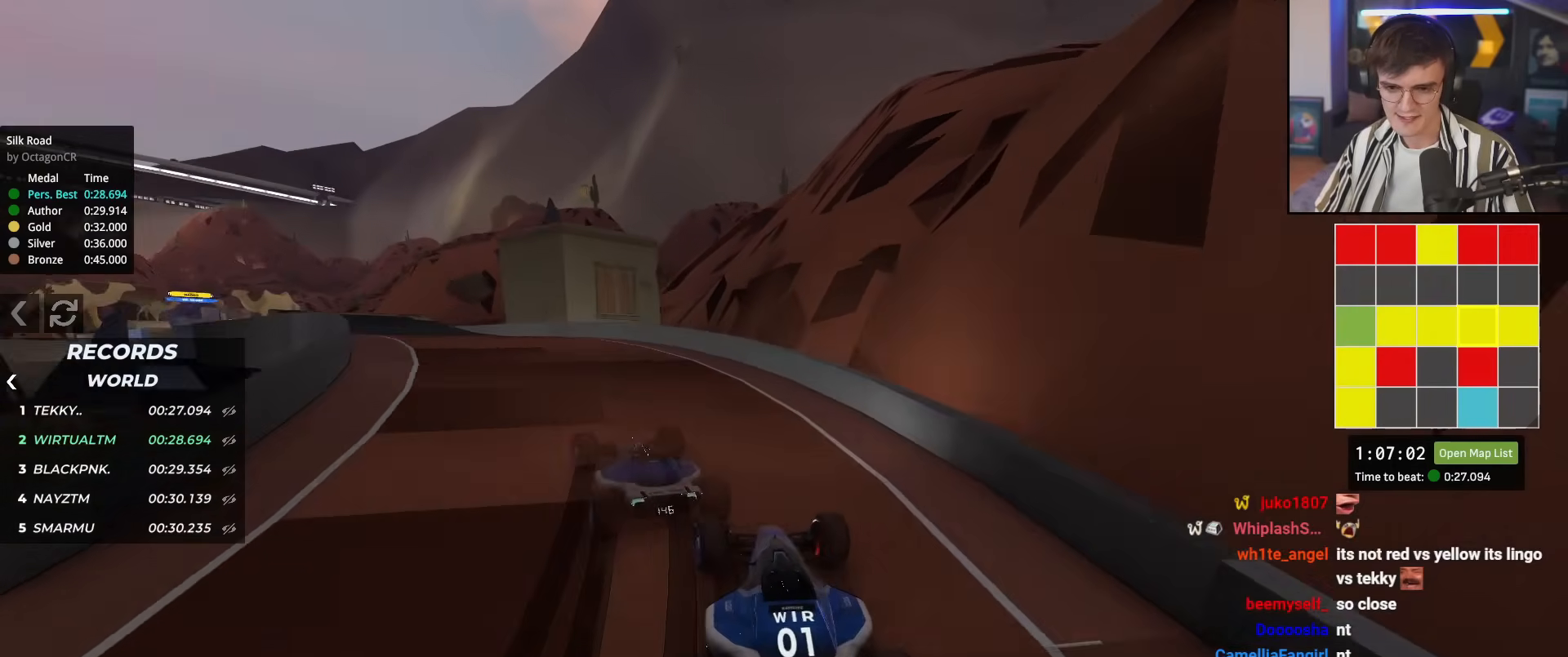
{"keys": ["left", "up"], "events": [[100, "left", "up"], [150, "left", "down"], [334, "left", "up"], [434, "left", "down"]]}
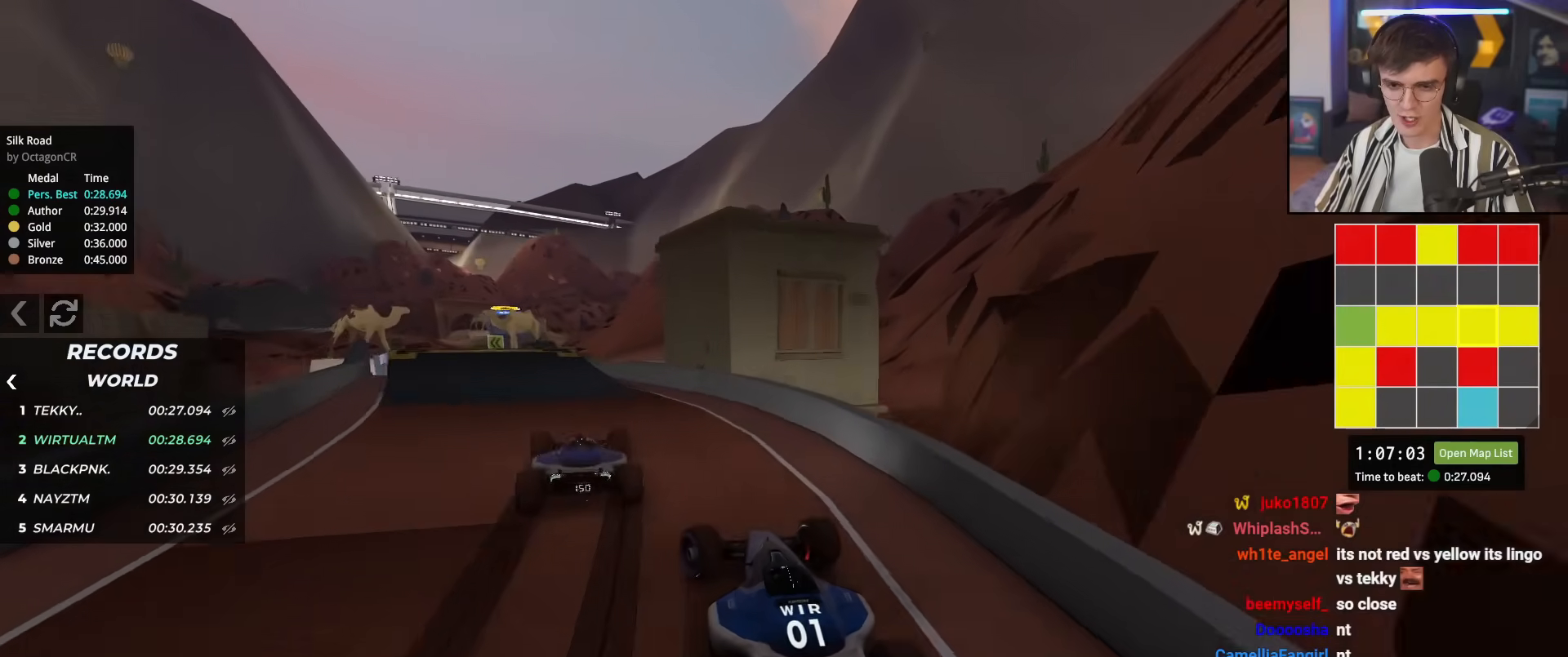
{"keys": ["up"], "events": [[16, "left", "up"], [116, "left", "down"], [350, "left", "up"], [400, "right", "down"], [483, "right", "up"]]}
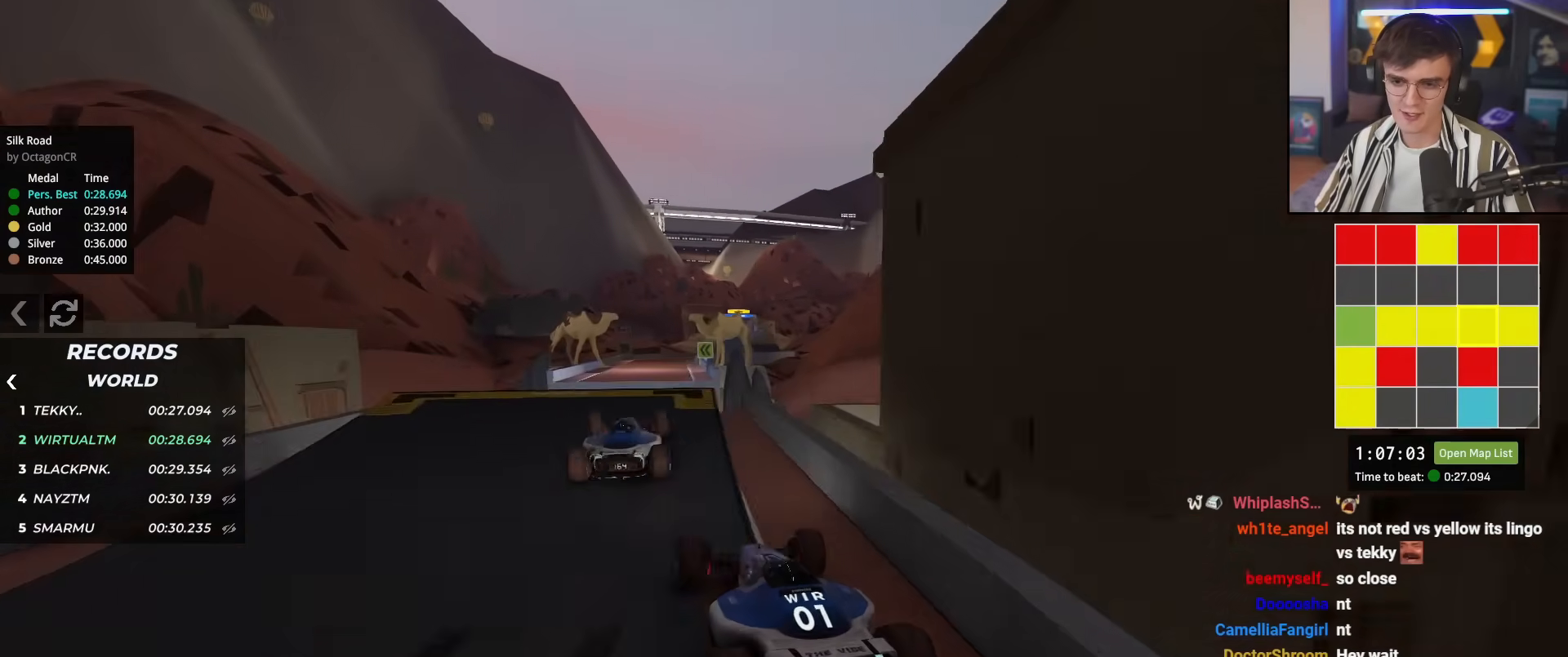
{"keys": ["right", "up"], "events": [[134, "left", "down"], [234, "left", "up"], [367, "right", "down"]]}
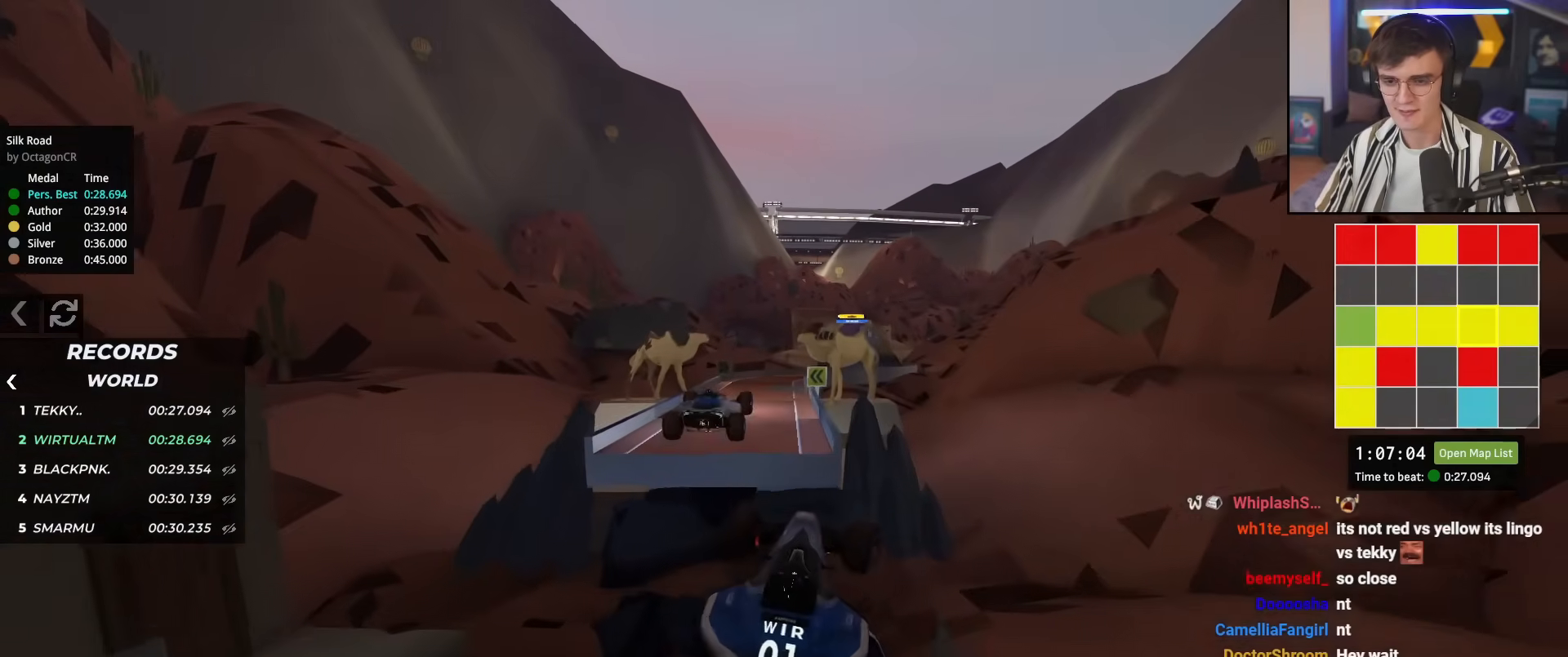
{"keys": [], "events": [[150, "right", "up"], [300, "up", "up"]]}
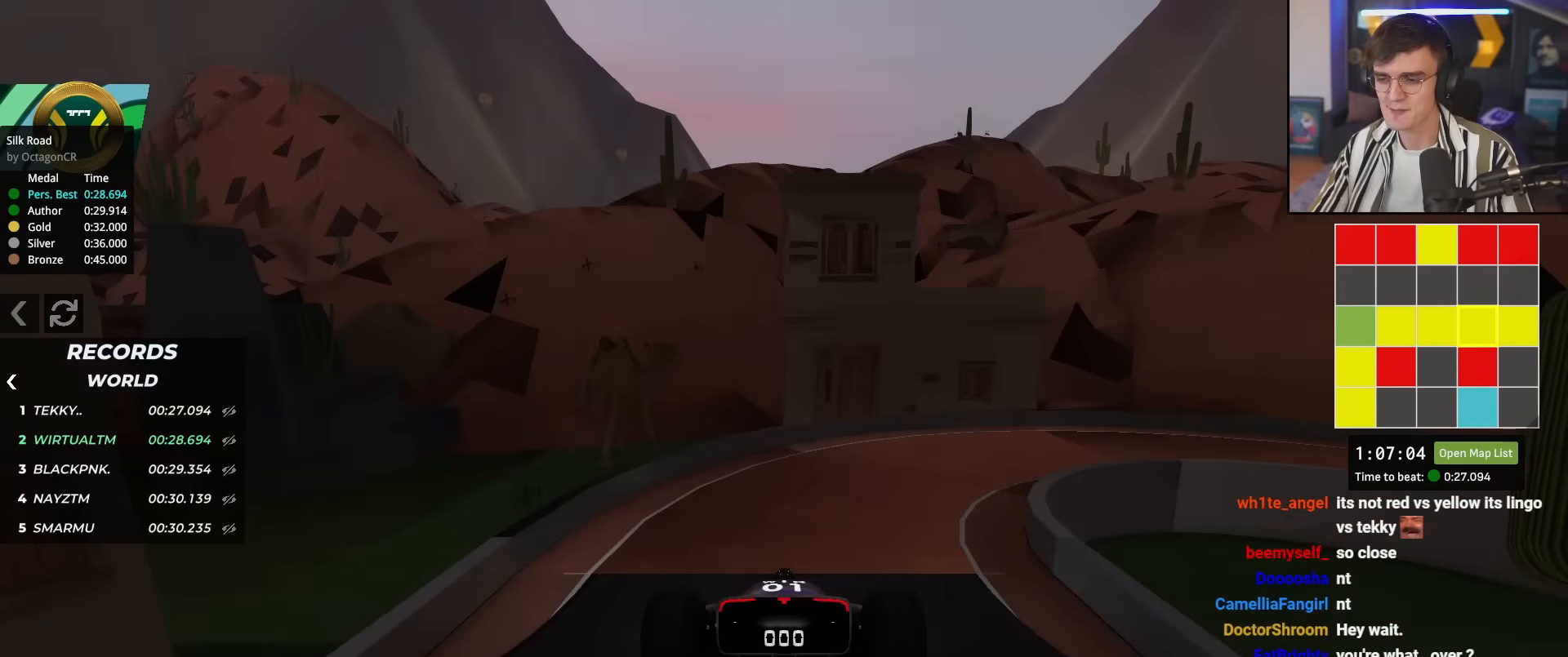
{"keys": [], "events": []}
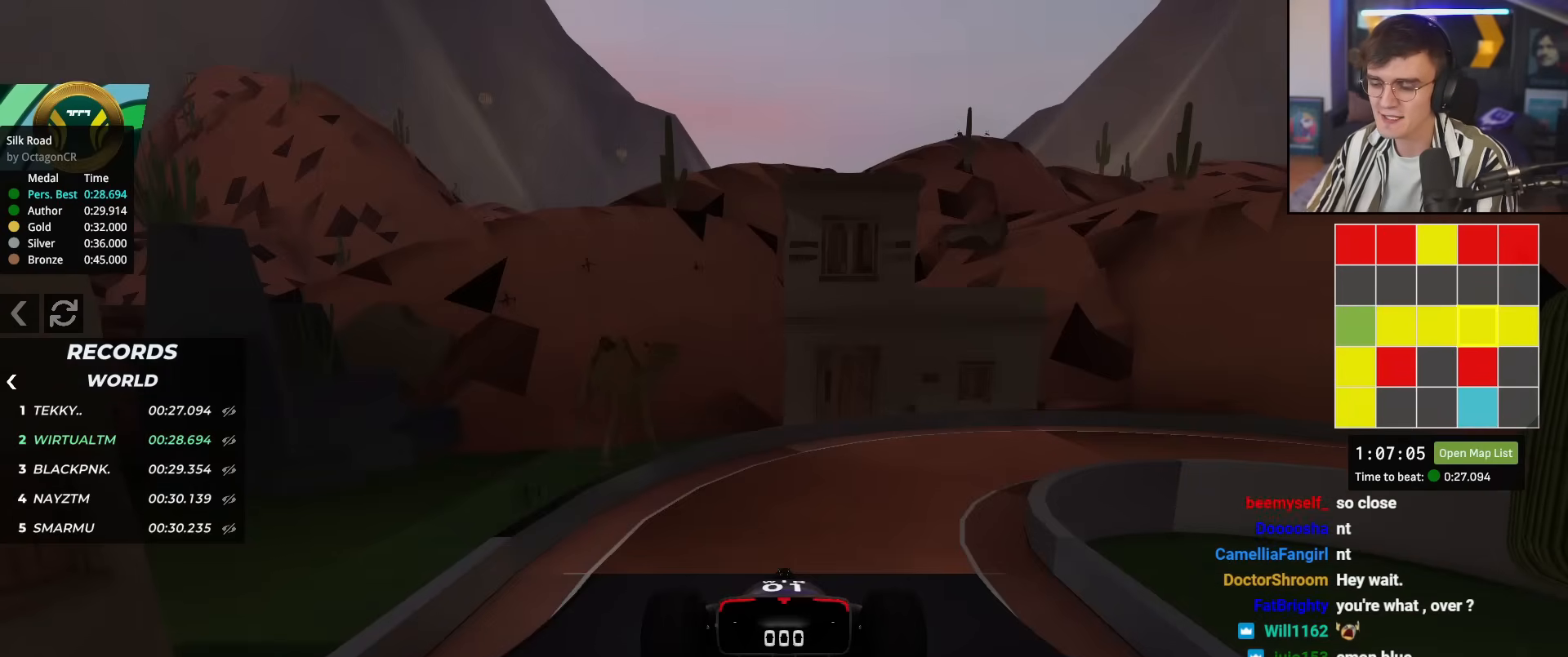
{"keys": ["up"], "events": [[116, "up", "down"]]}
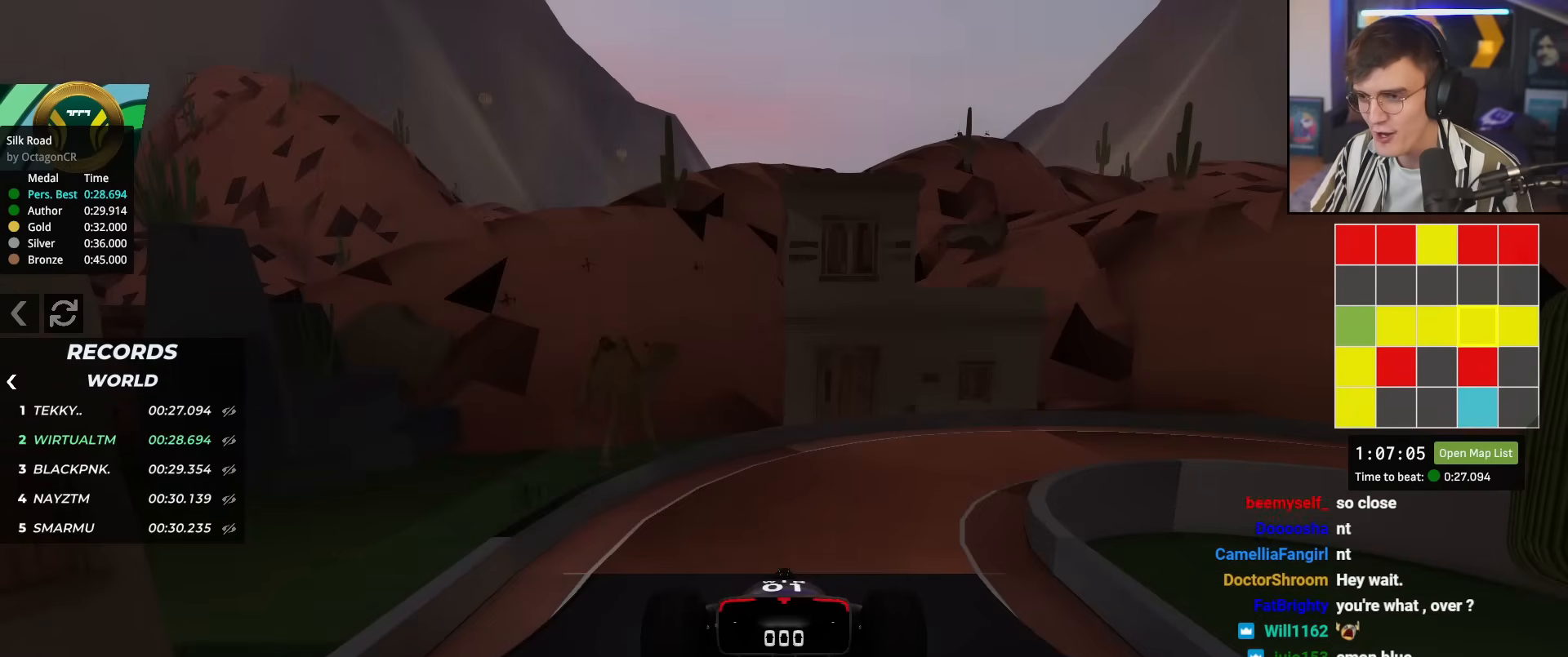
{"keys": ["up"], "events": []}
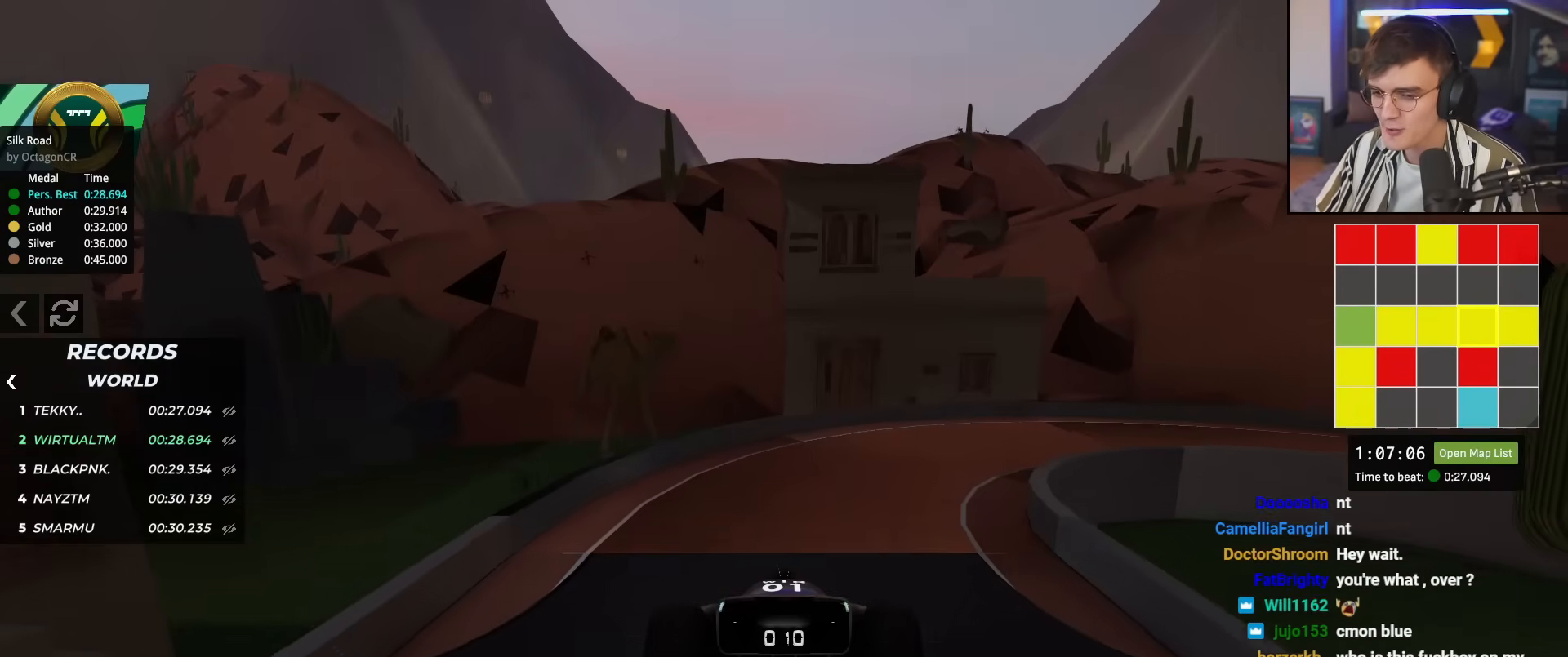
{"keys": ["right", "up"], "events": [[383, "right", "down"]]}
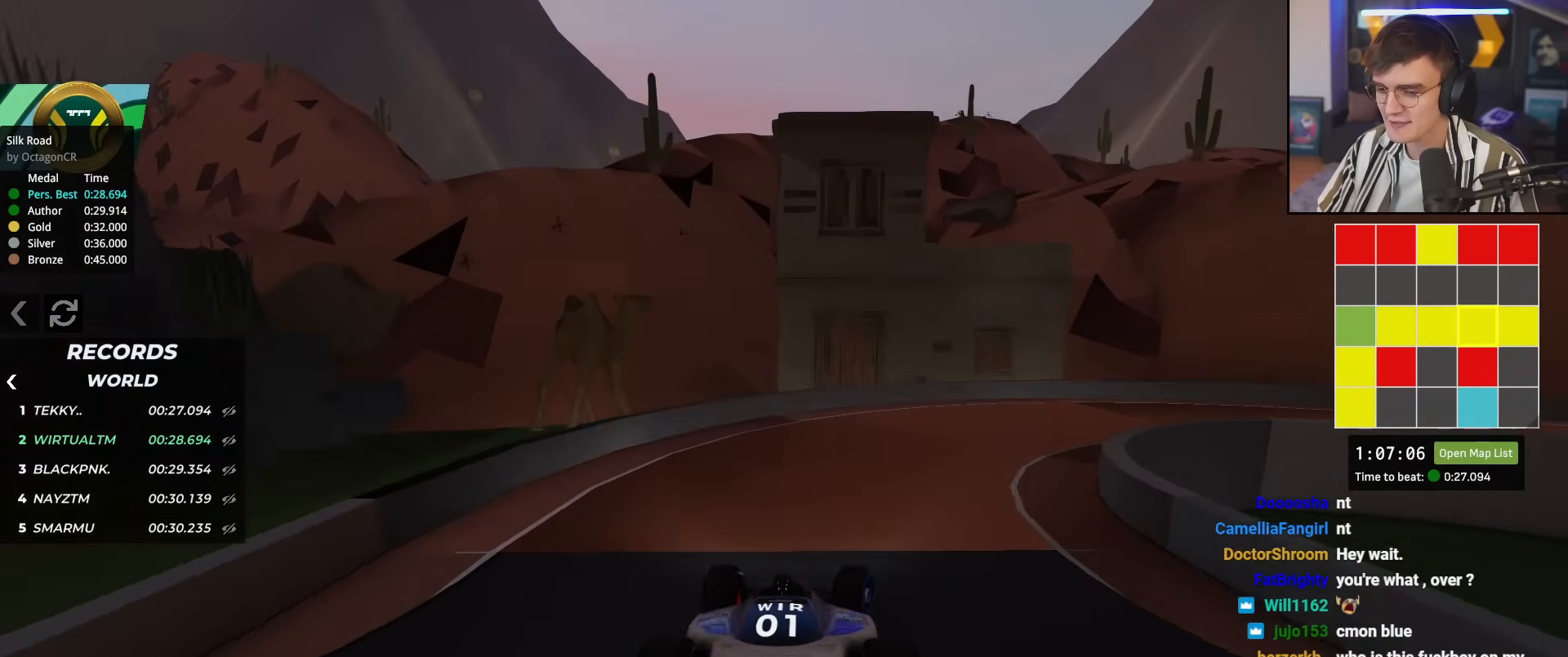
{"keys": ["right", "up"], "events": [[17, "right", "up"], [117, "right", "down"]]}
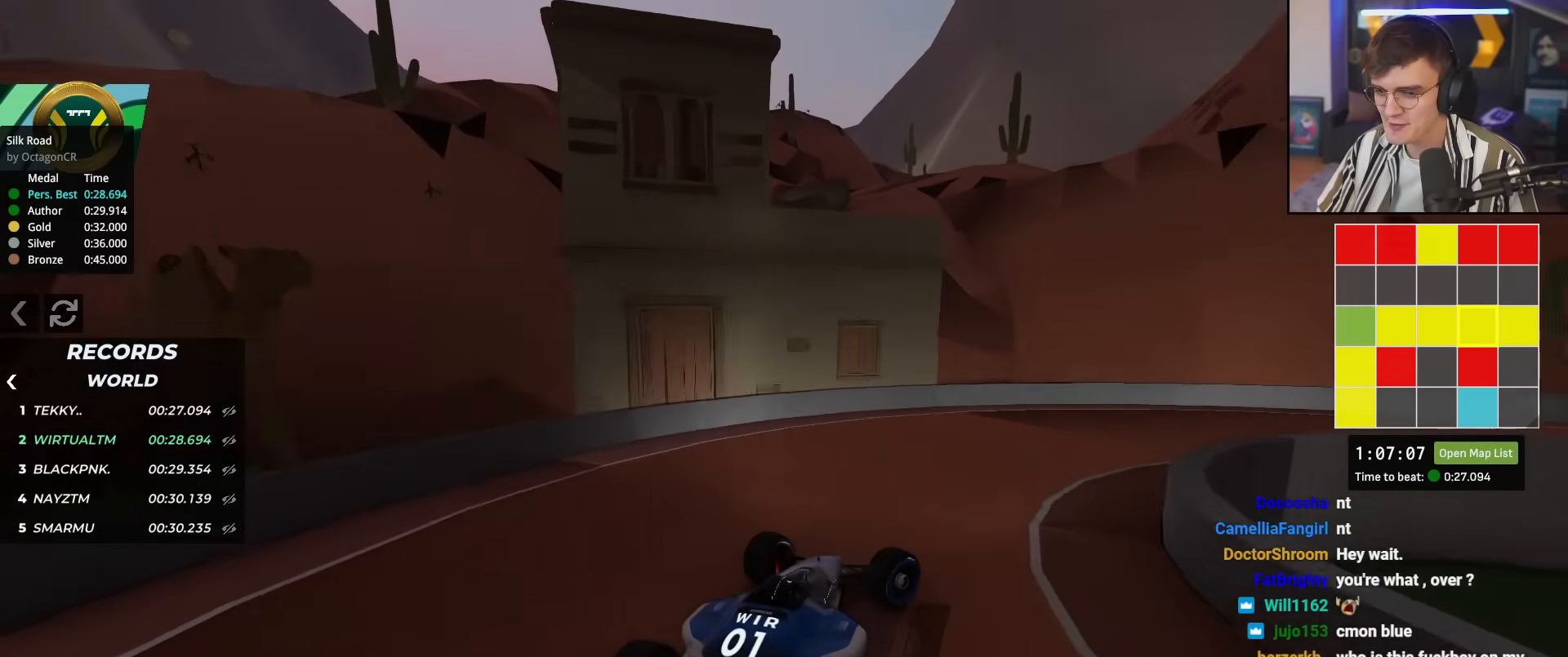
{"keys": ["right", "up"], "events": []}
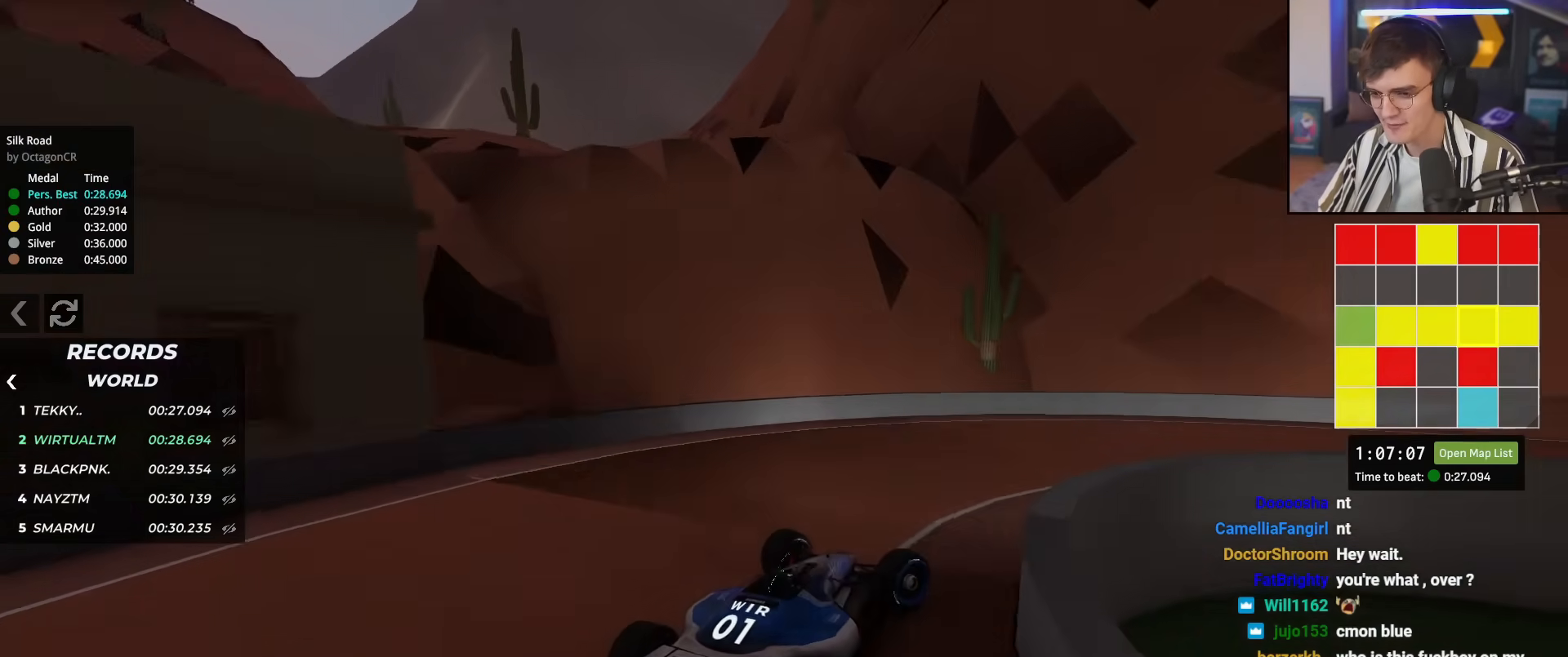
{"keys": ["right", "up"], "events": []}
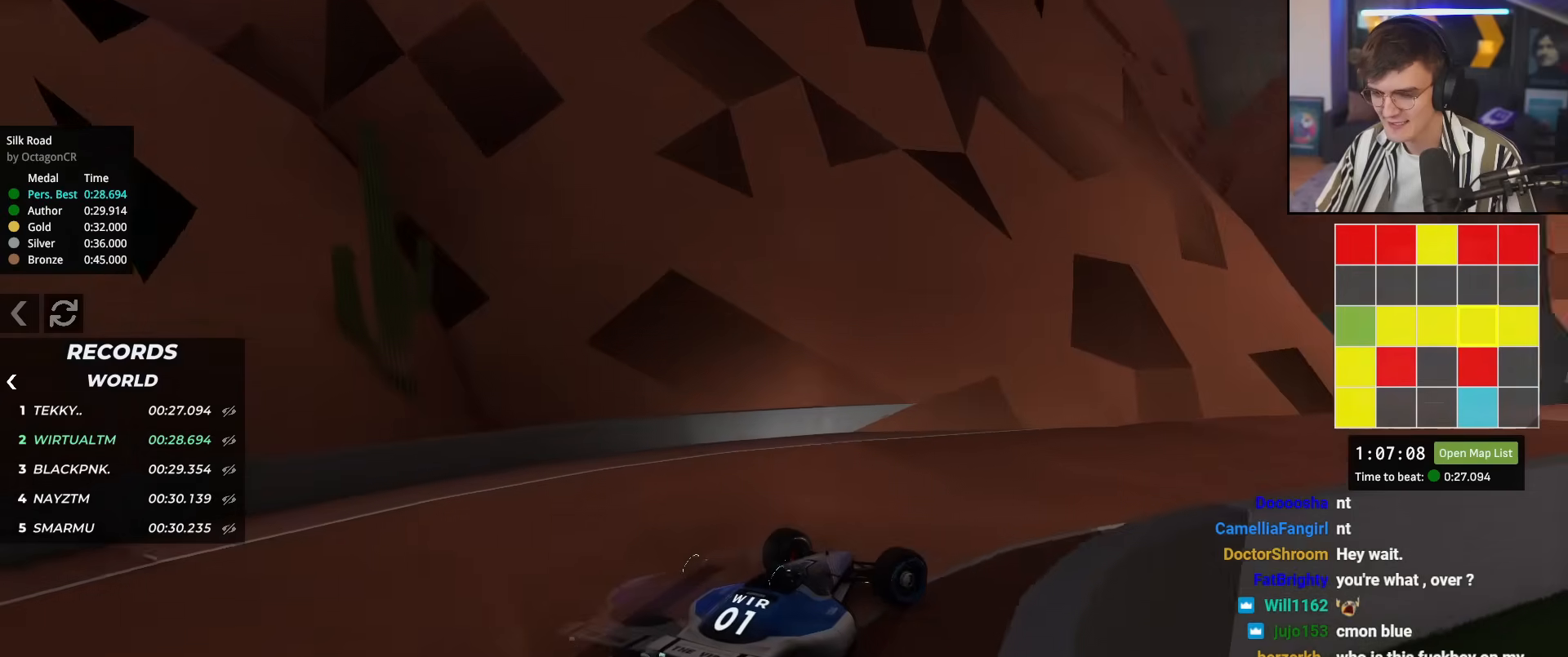
{"keys": ["right", "up"], "events": [[166, "right", "up"], [433, "right", "down"]]}
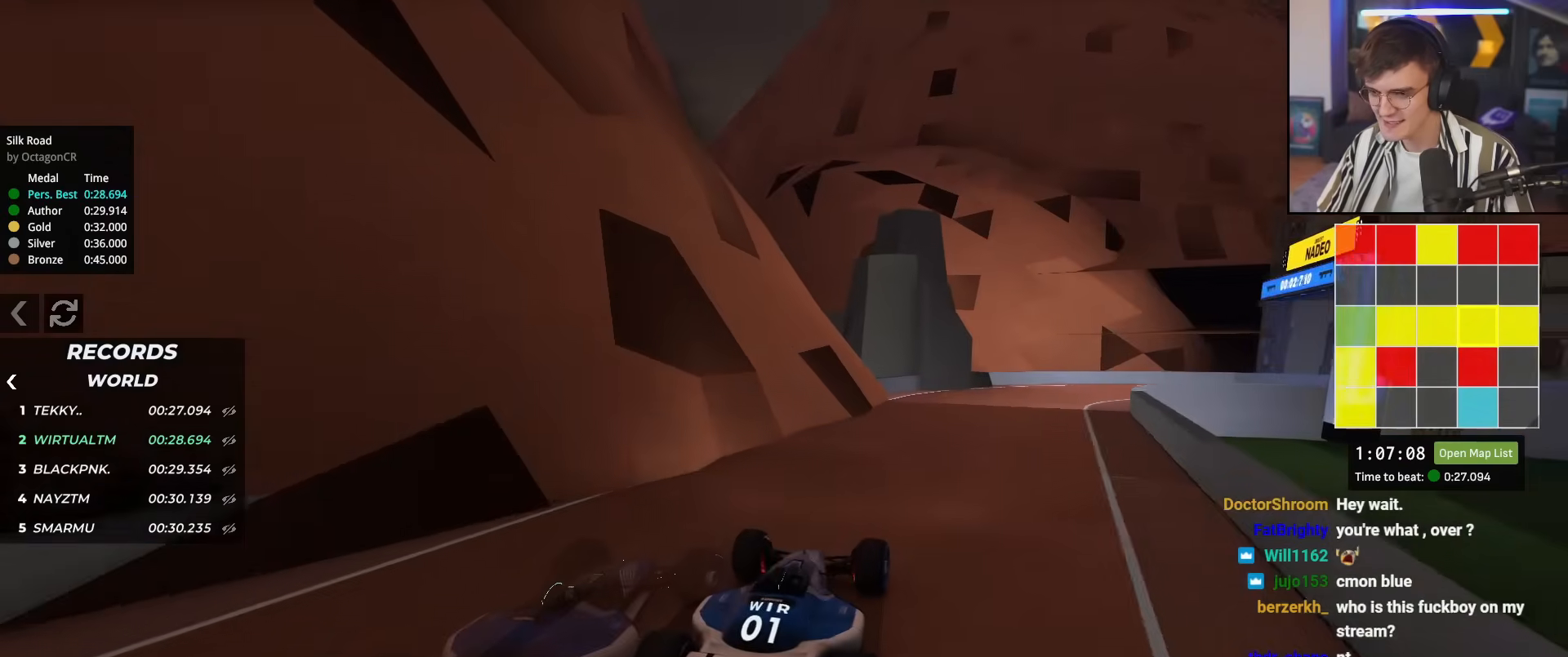
{"keys": ["right", "up"], "events": [[33, "right", "up"], [317, "right", "down"]]}
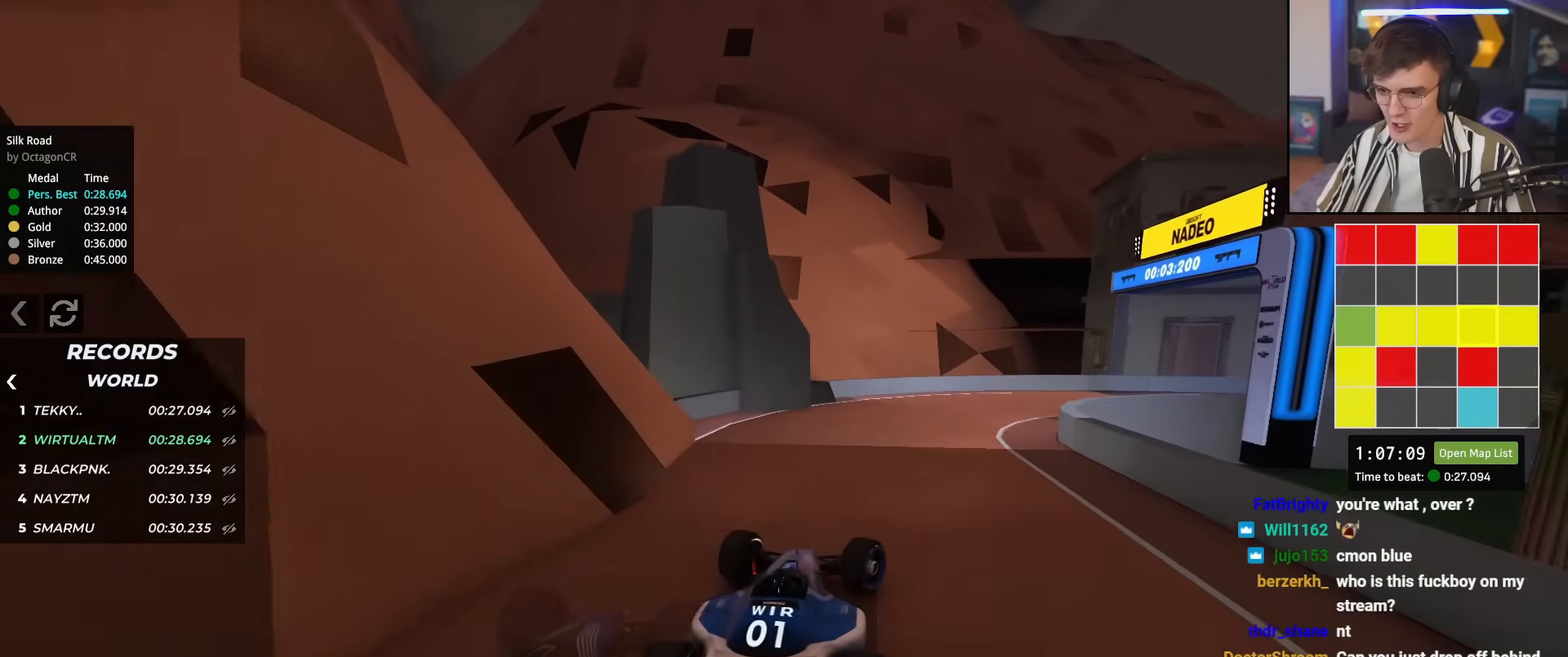
{"keys": ["right", "up"], "events": [[233, "brake", "down"], [283, "up", "up"], [333, "brake", "up"], [433, "up", "down"]]}
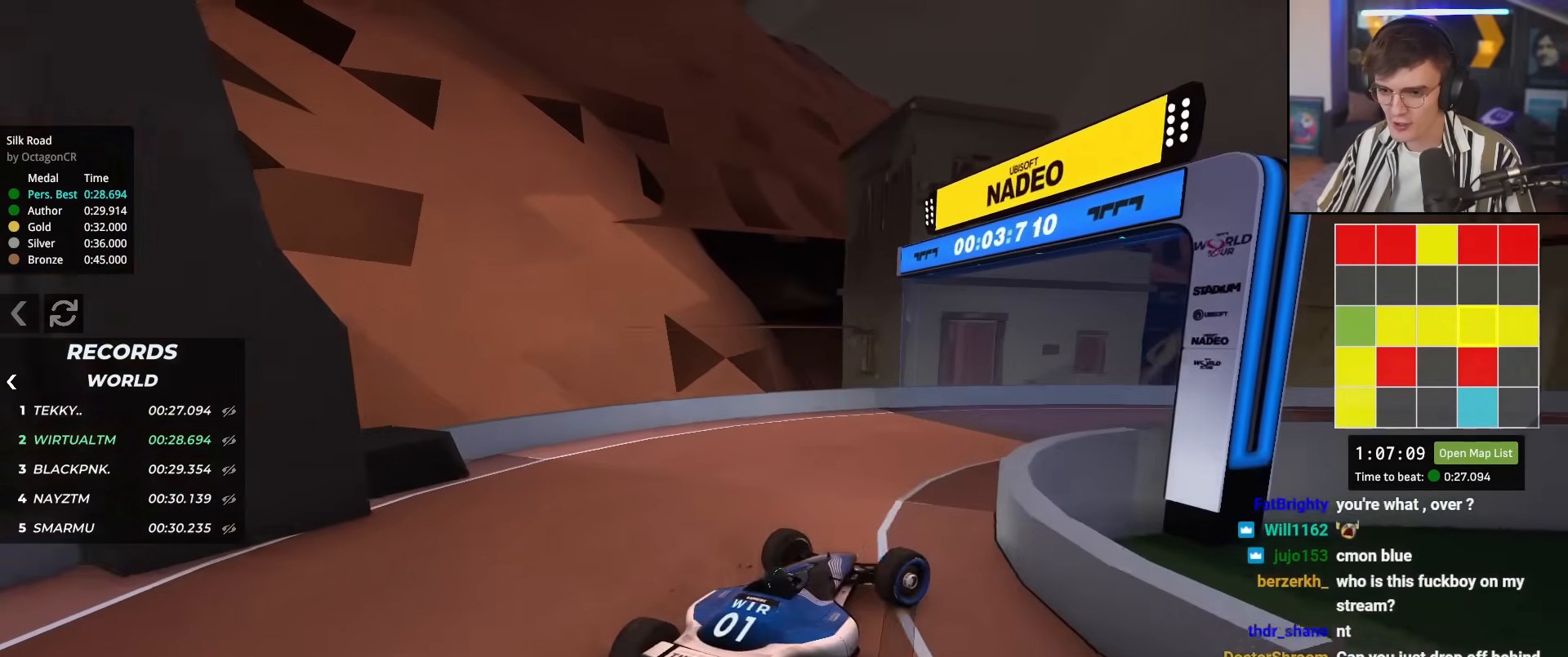
{"keys": ["up"], "events": [[451, "right", "up"]]}
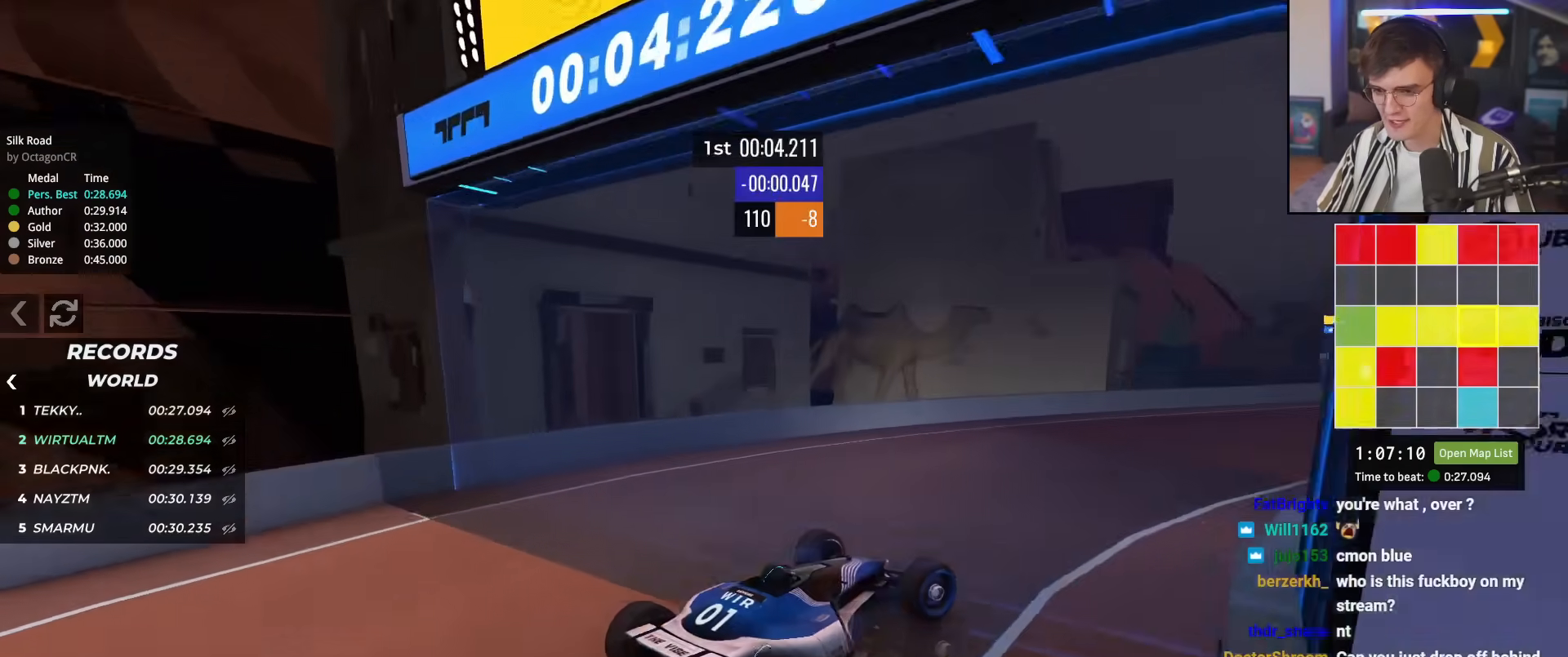
{"keys": ["right", "up"], "events": [[500, "right", "down"]]}